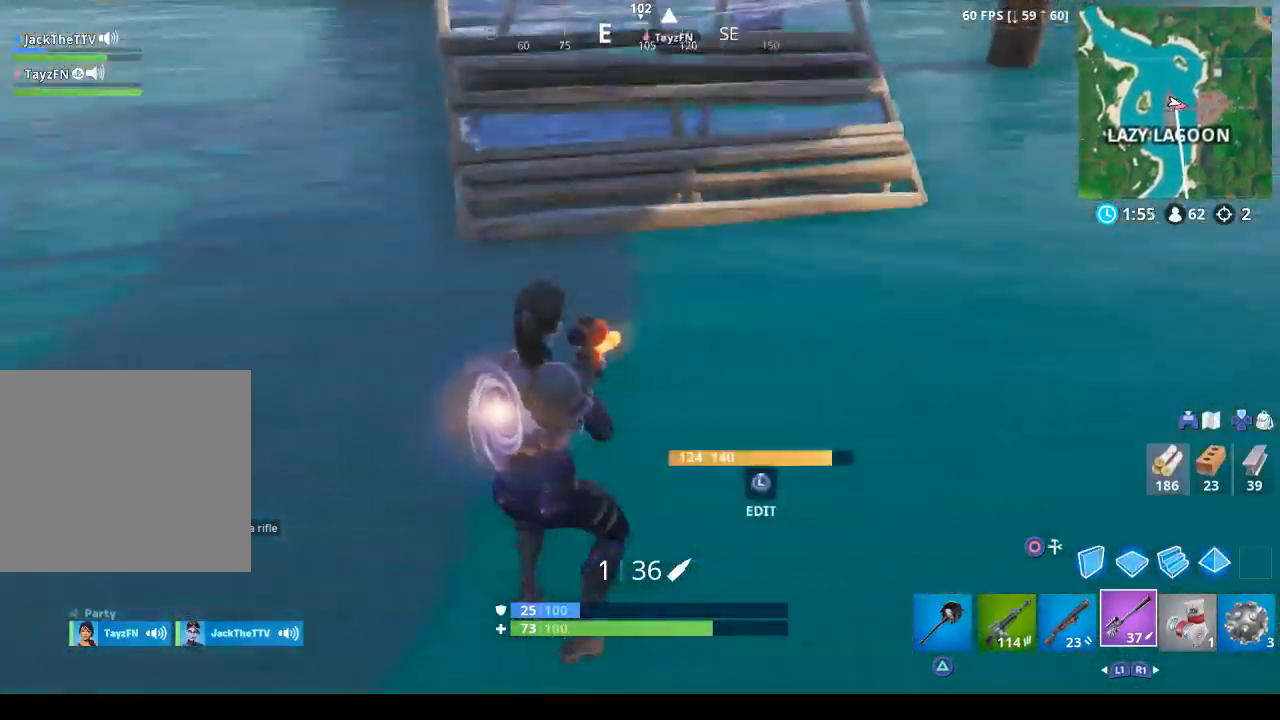
Gameplay with a controller (PlayStation layout); each line is a JSON object with the inputs held at the frame after it. "events" lists button and stick changes between this image and that frame as [ms after this image, input, new state], when the widget could be followed in between.
{"buttons": [], "left_stick": "up", "right_stick": "center", "events": [[167, "left_stick", "up"]]}
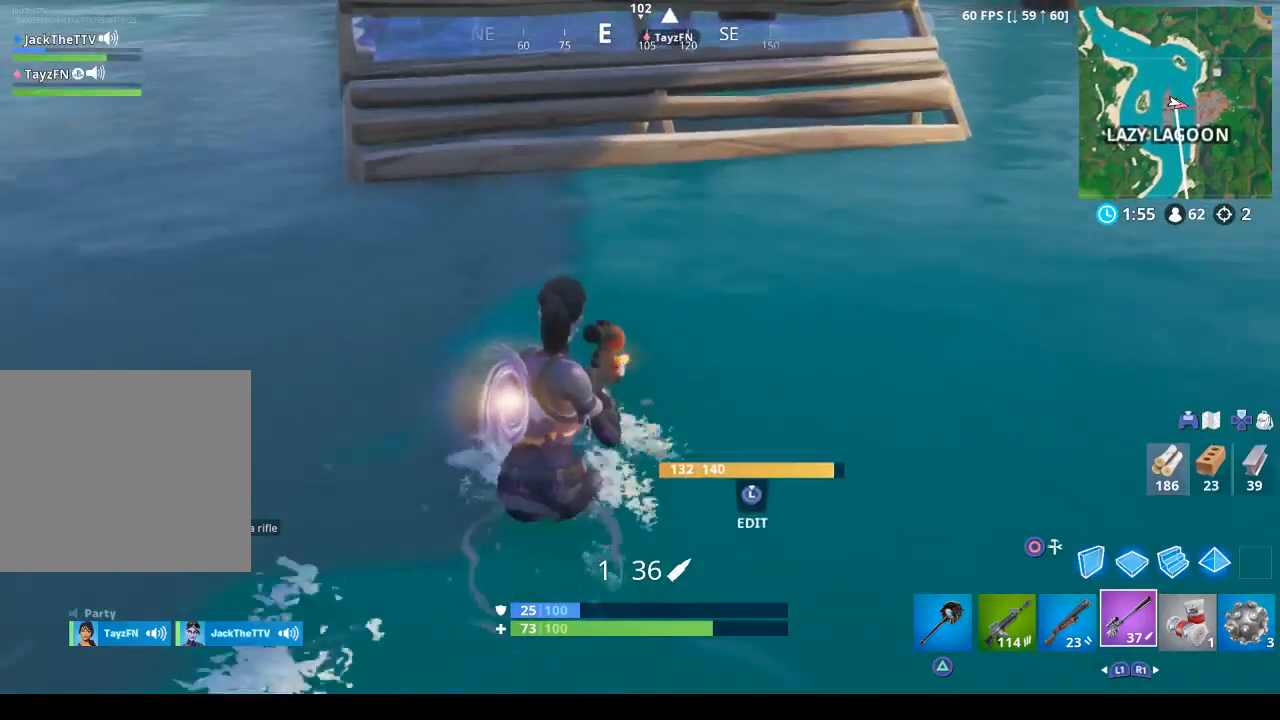
{"buttons": [], "left_stick": "up", "right_stick": "center", "events": []}
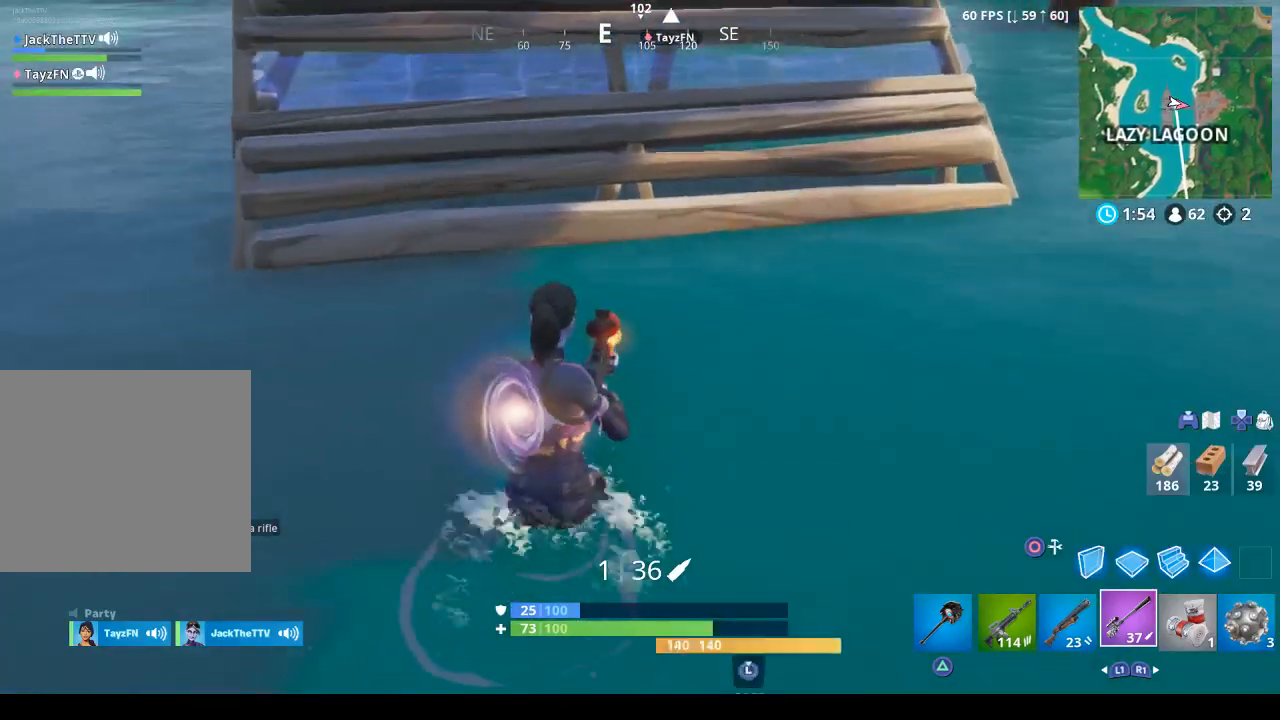
{"buttons": [], "left_stick": "up", "right_stick": "center", "events": []}
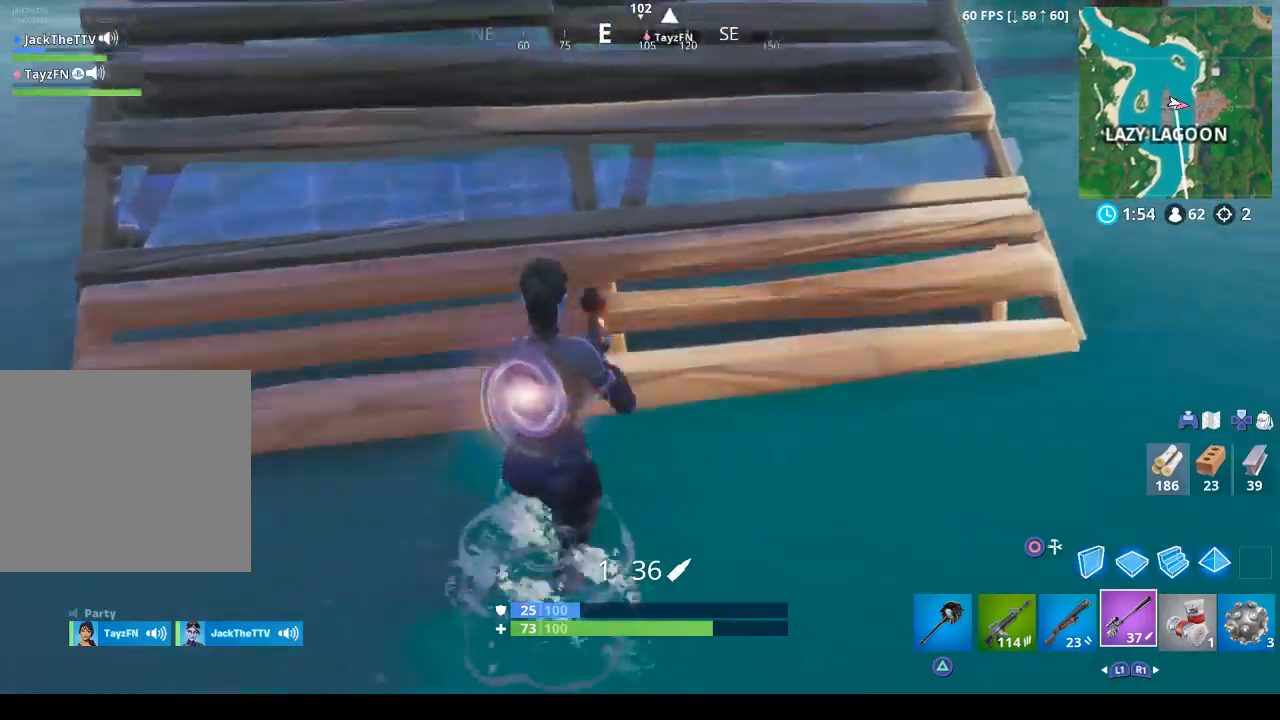
{"buttons": [], "left_stick": "center", "right_stick": "center", "events": [[333, "left_stick", "center"]]}
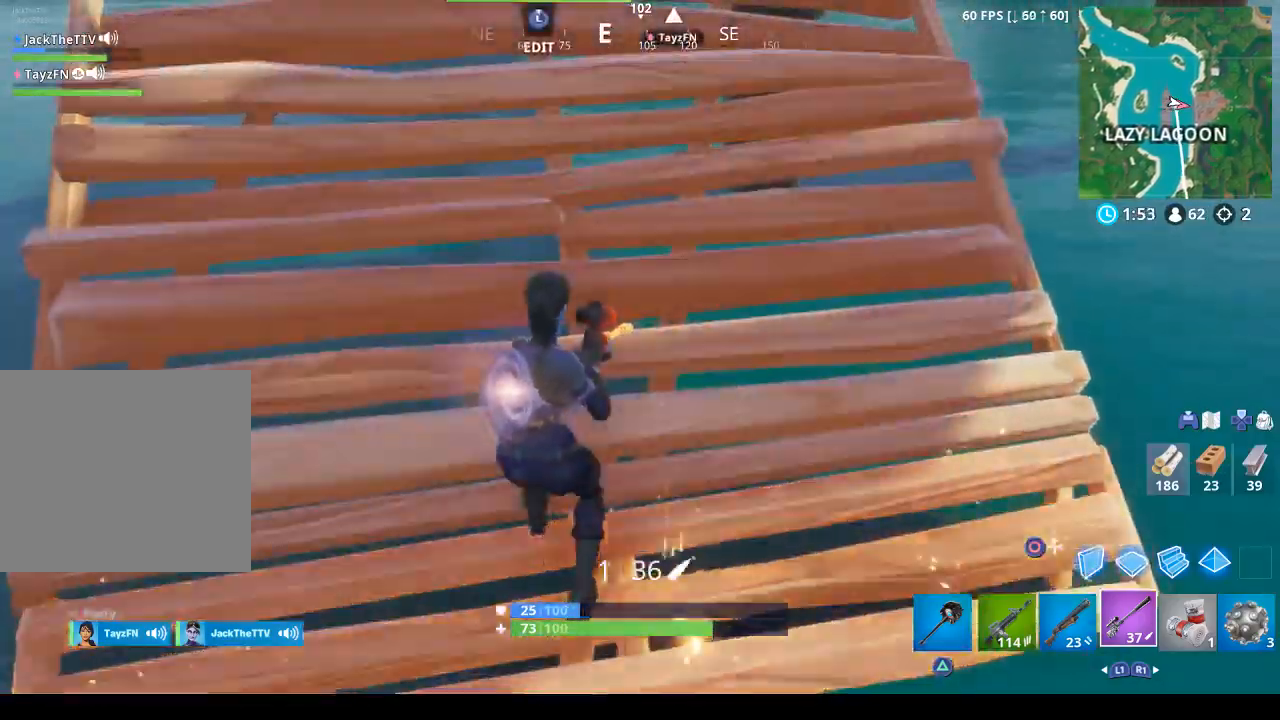
{"buttons": [], "left_stick": "up", "right_stick": "center", "events": [[367, "left_stick", "up"]]}
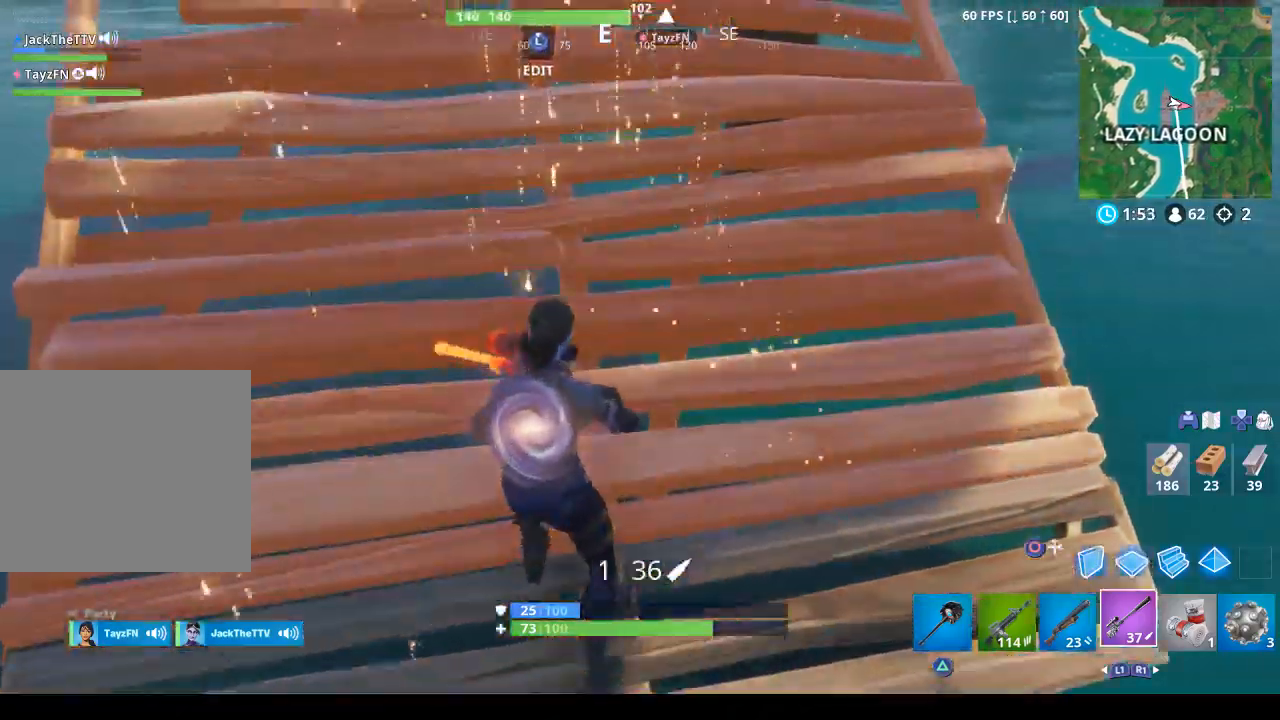
{"buttons": [], "left_stick": "up", "right_stick": "center", "events": []}
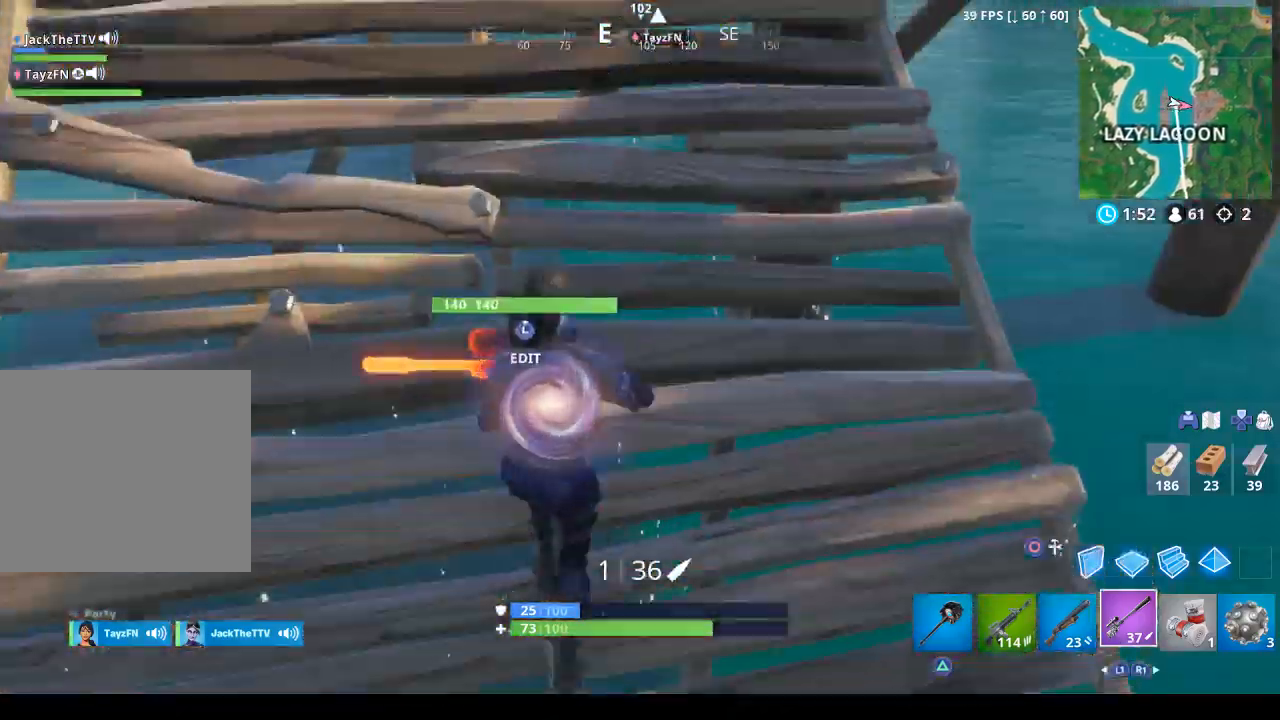
{"buttons": [], "left_stick": "up", "right_stick": "center", "events": [[33, "right_stick", "up"], [267, "right_stick", "center"]]}
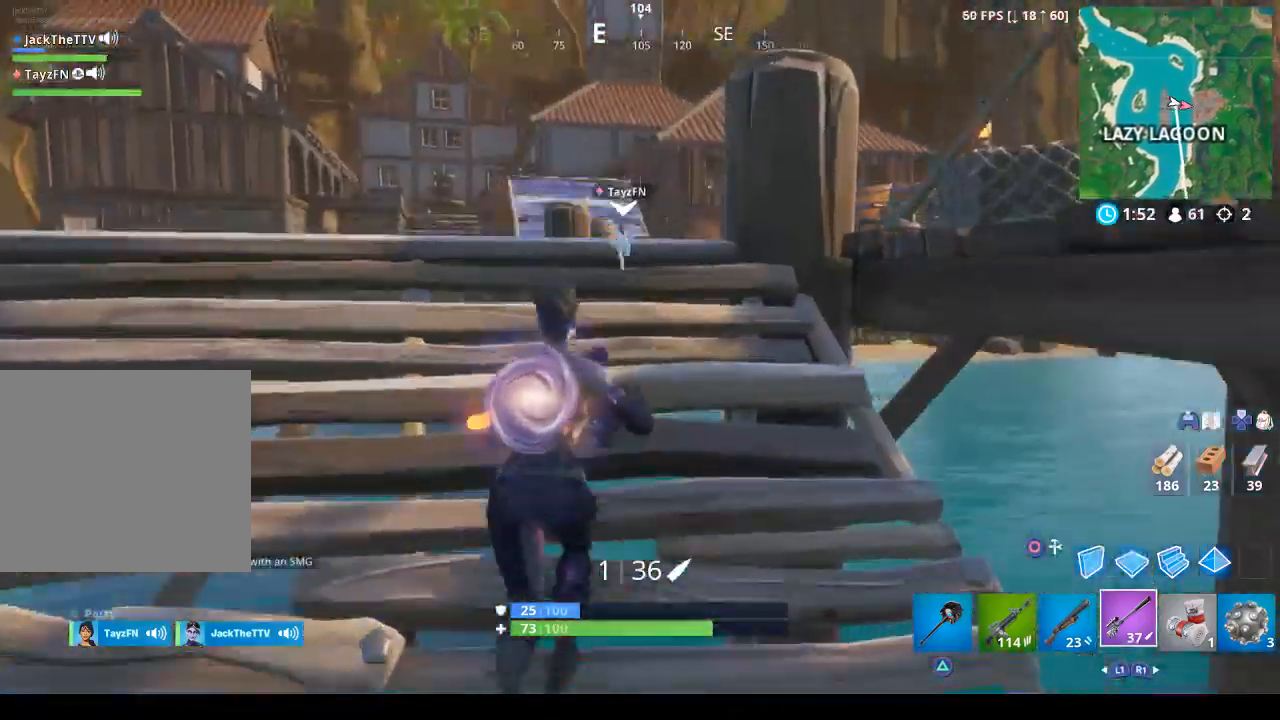
{"buttons": ["CROSS"], "left_stick": "up-right", "right_stick": "center", "events": [[33, "L1", "down"], [167, "L1", "up"], [267, "L1", "down"], [367, "CROSS", "down"], [400, "L1", "up"], [400, "left_stick", "up-right"]]}
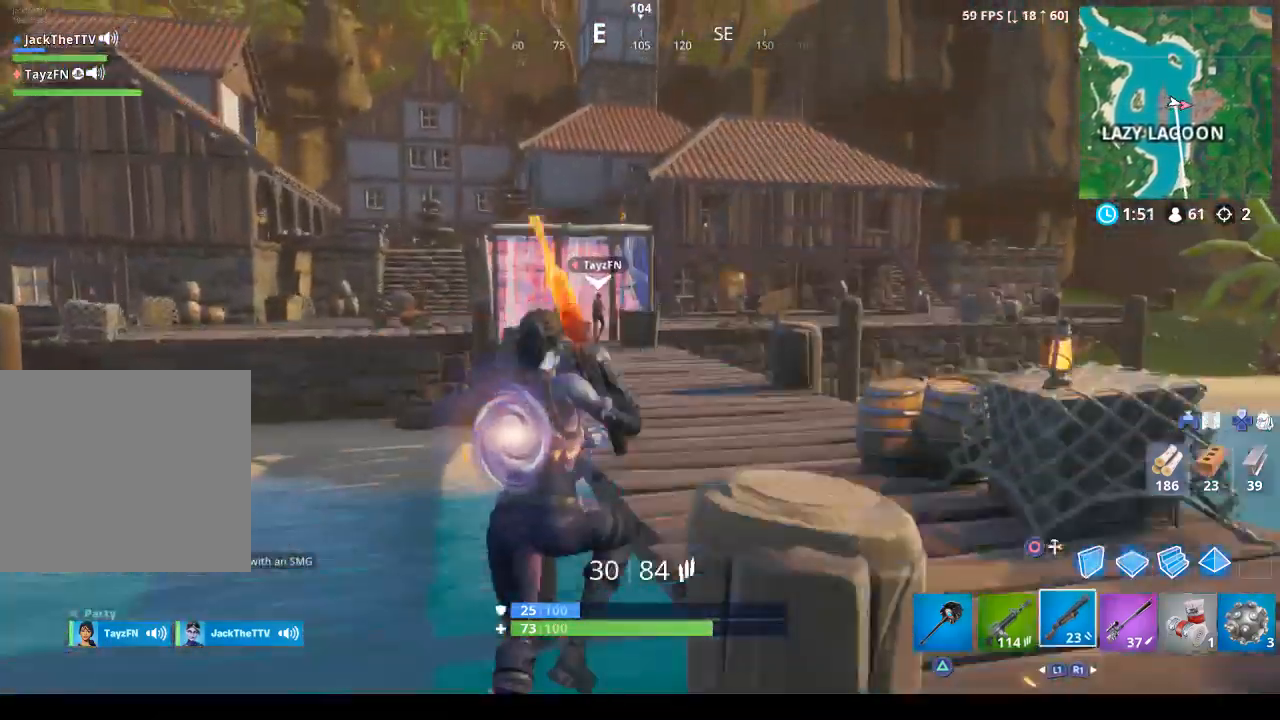
{"buttons": [], "left_stick": "up-right", "right_stick": "center", "events": [[67, "CROSS", "up"], [67, "R1", "down"], [167, "R1", "up"]]}
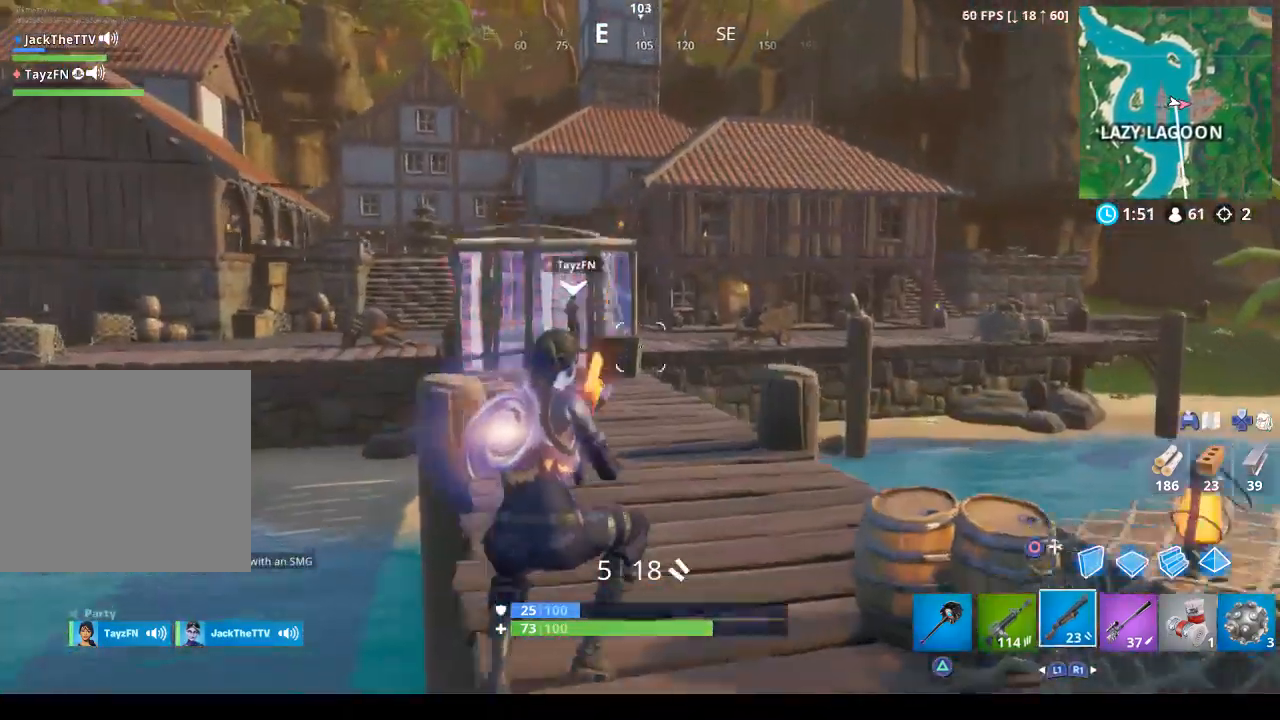
{"buttons": [], "left_stick": "up-right", "right_stick": "center", "events": [[100, "R1", "down"], [200, "R1", "up"], [233, "right_stick", "left"], [467, "right_stick", "center"]]}
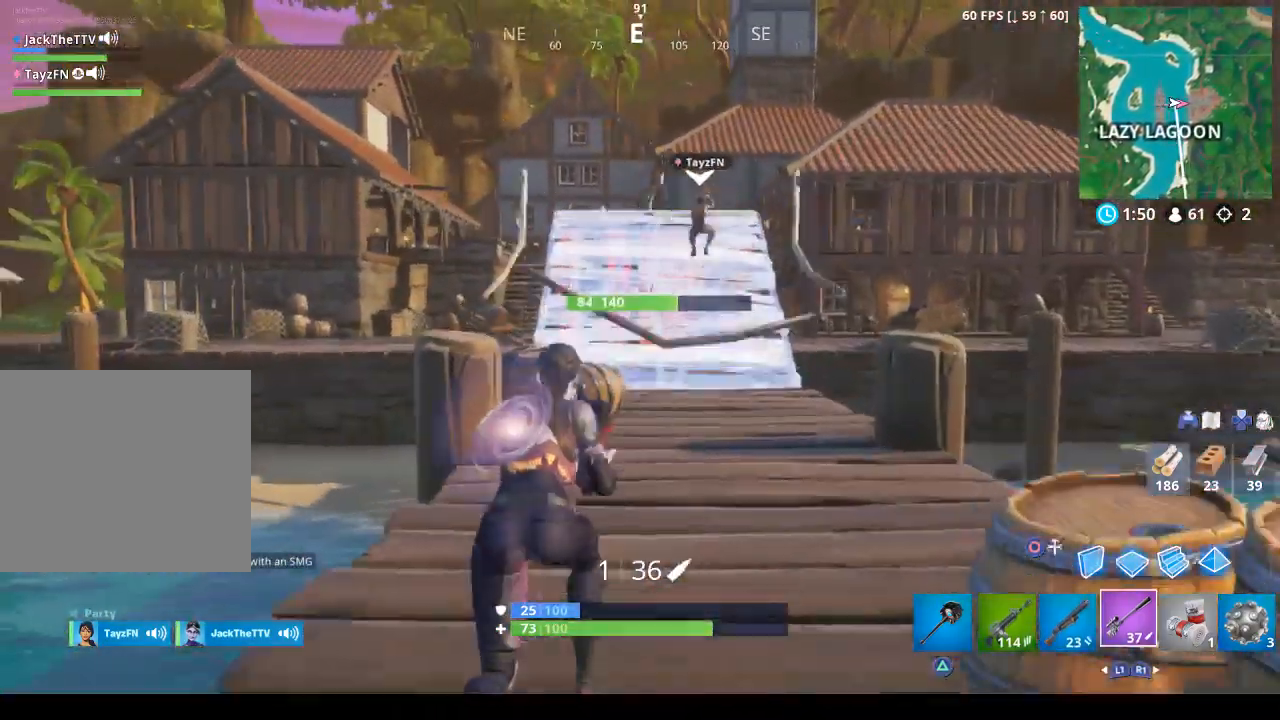
{"buttons": [], "left_stick": "up-right", "right_stick": "center", "events": []}
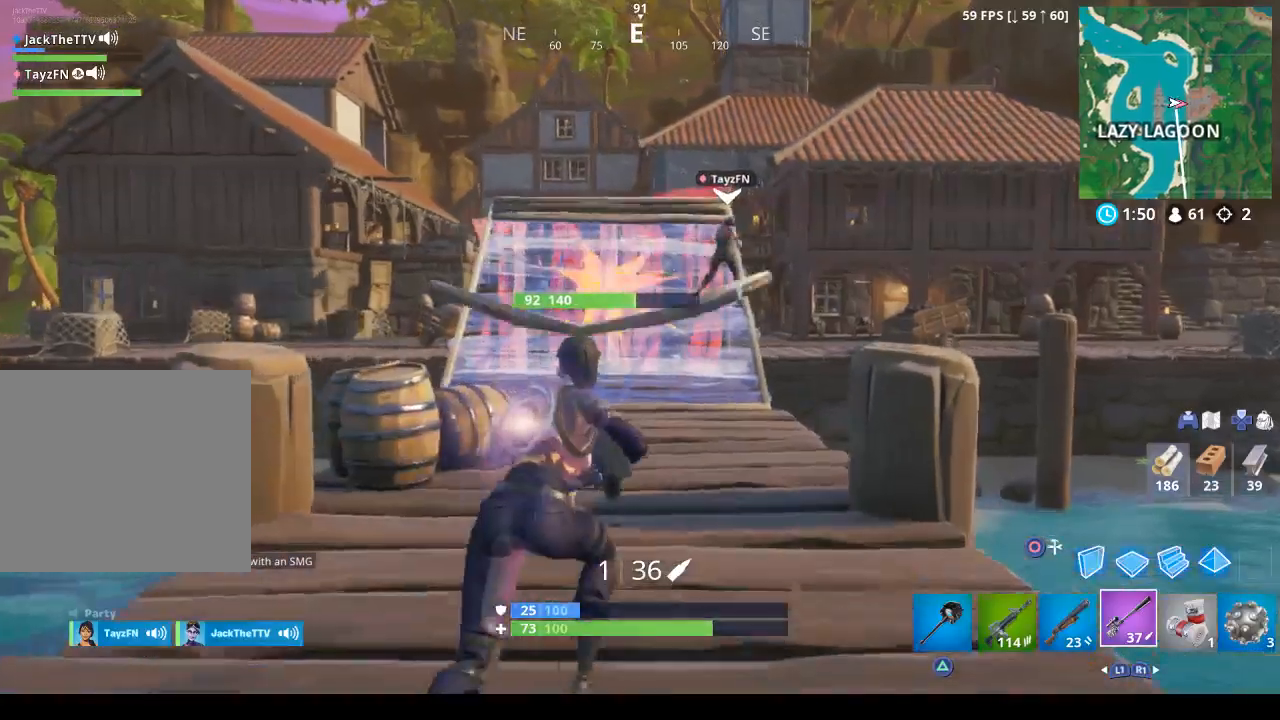
{"buttons": [], "left_stick": "up", "right_stick": "center", "events": [[200, "left_stick", "up"], [333, "R1", "down"], [500, "R1", "up"]]}
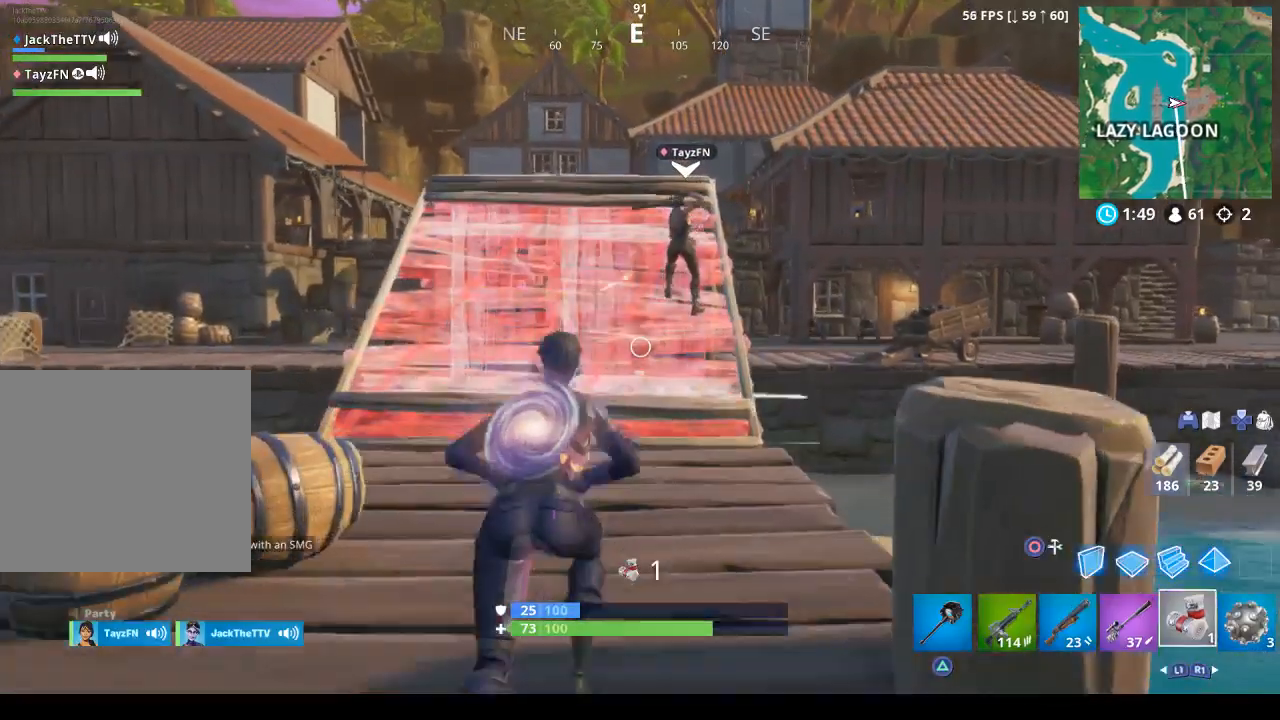
{"buttons": ["R2"], "left_stick": "center", "right_stick": "center", "events": [[67, "left_stick", "up-right"], [400, "R2", "down"], [467, "left_stick", "center"]]}
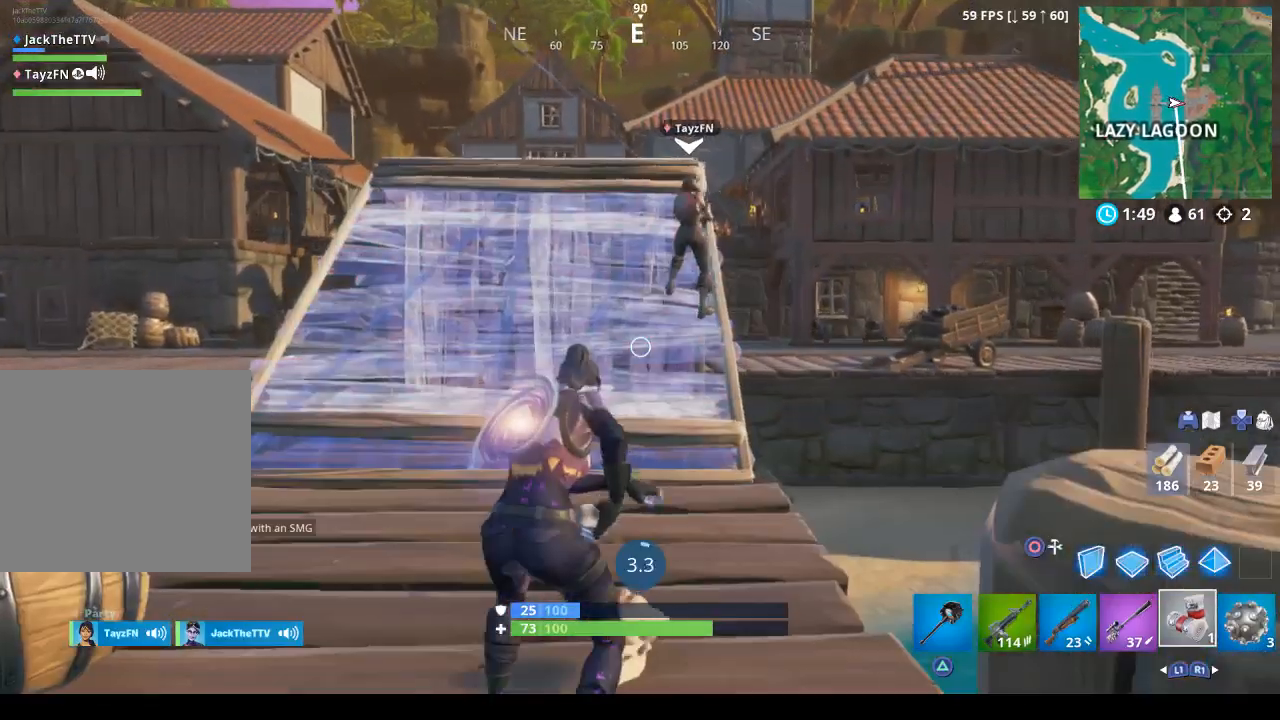
{"buttons": ["R2"], "left_stick": "center", "right_stick": "up", "events": [[167, "R3", "down"], [233, "R3", "up"], [300, "right_stick", "up"]]}
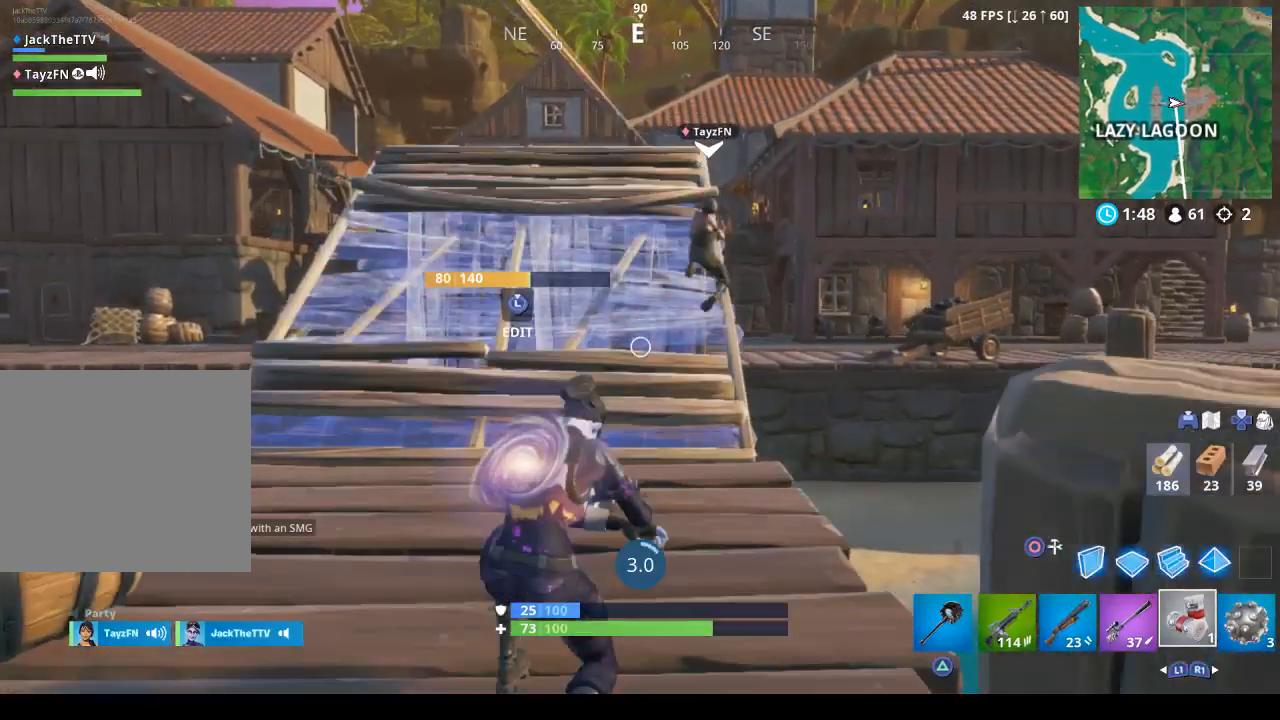
{"buttons": ["L2"], "left_stick": "center", "right_stick": "center", "events": [[33, "R2", "up"], [33, "left_stick", "up-right"], [100, "right_stick", "center"], [467, "L2", "down"], [467, "left_stick", "center"]]}
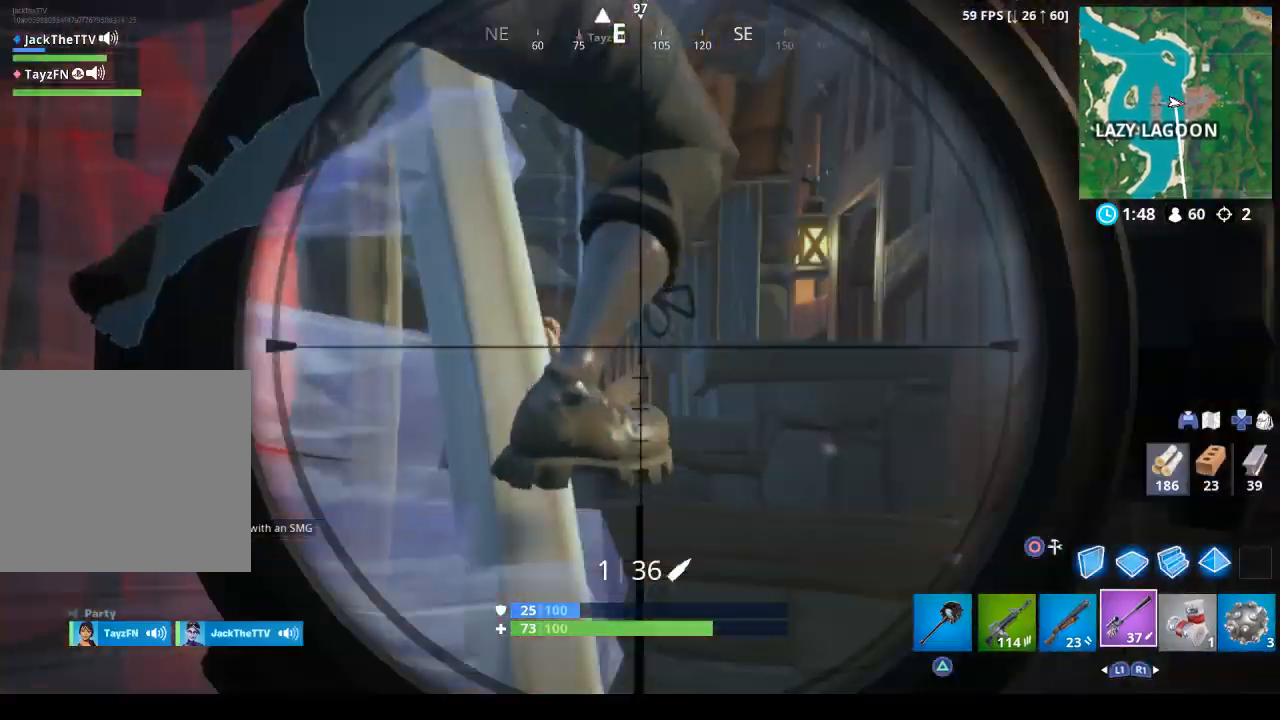
{"buttons": ["L2"], "left_stick": "center", "right_stick": "center", "events": [[267, "right_stick", "left"], [500, "right_stick", "center"]]}
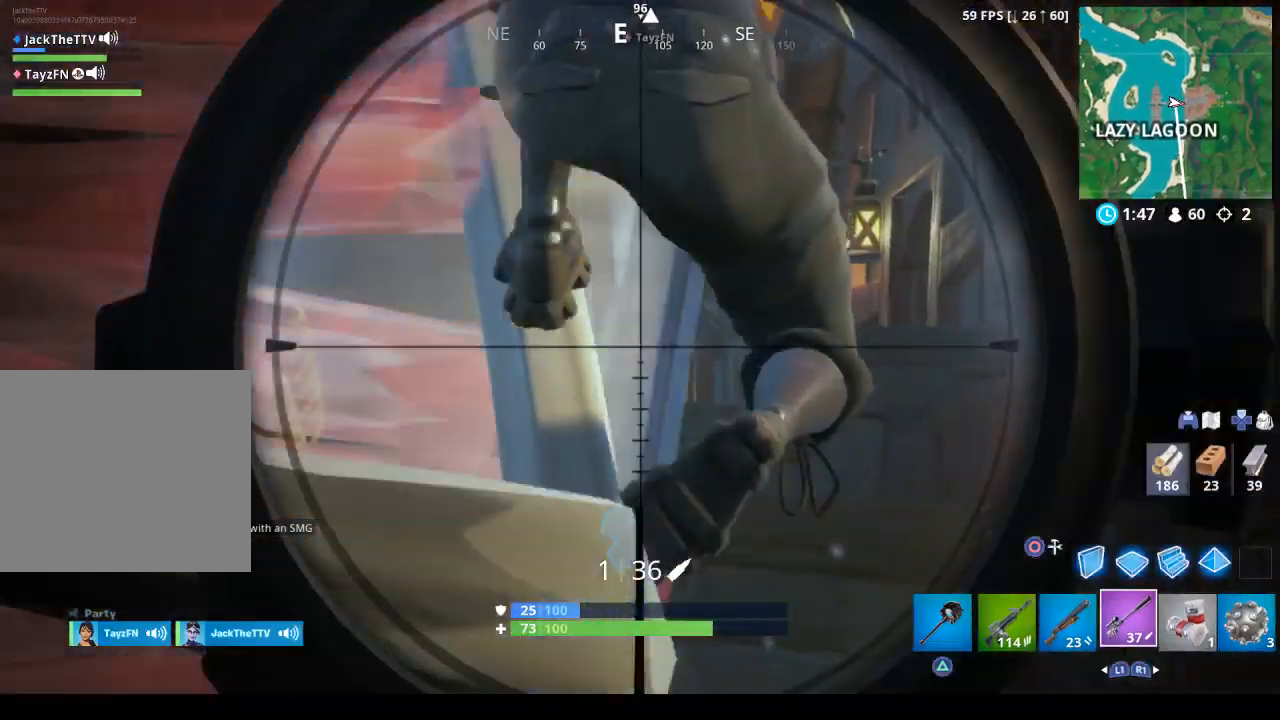
{"buttons": ["L2"], "left_stick": "up-right", "right_stick": "left", "events": [[67, "left_stick", "right"], [133, "left_stick", "up-right"], [467, "right_stick", "left"]]}
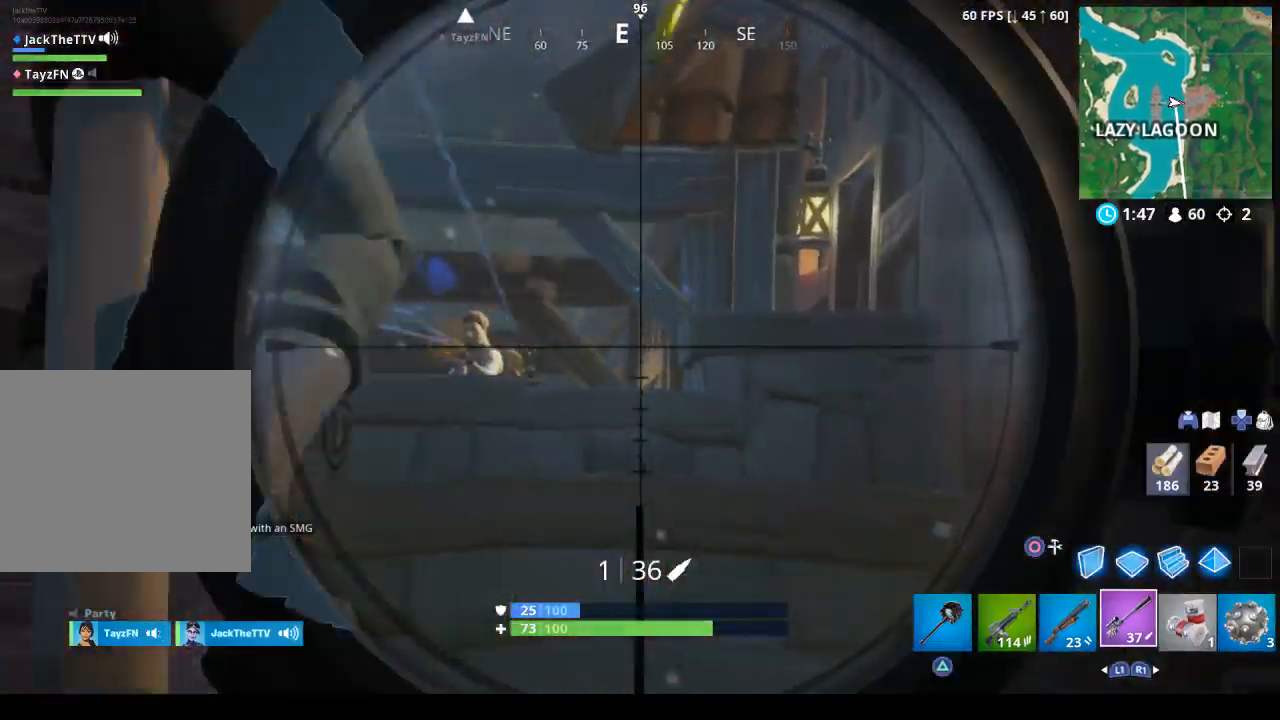
{"buttons": ["SQUARE"], "left_stick": "left", "right_stick": "center", "events": [[133, "left_stick", "left"], [200, "R2", "down"], [333, "L2", "up"], [333, "right_stick", "center"], [400, "SQUARE", "down"], [467, "R2", "up"]]}
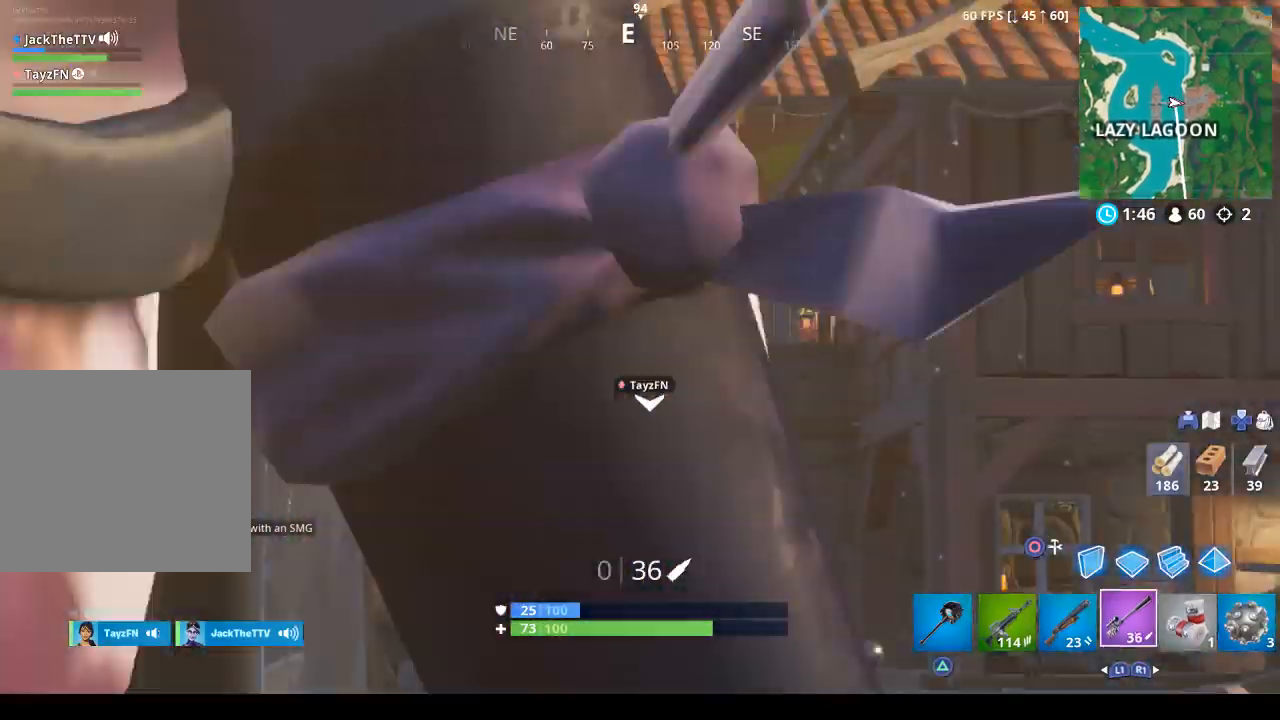
{"buttons": [], "left_stick": "up-left", "right_stick": "center", "events": [[33, "SQUARE", "up"], [100, "left_stick", "up-left"], [100, "right_stick", "down-left"], [300, "right_stick", "center"], [333, "CROSS", "down"], [467, "CROSS", "up"]]}
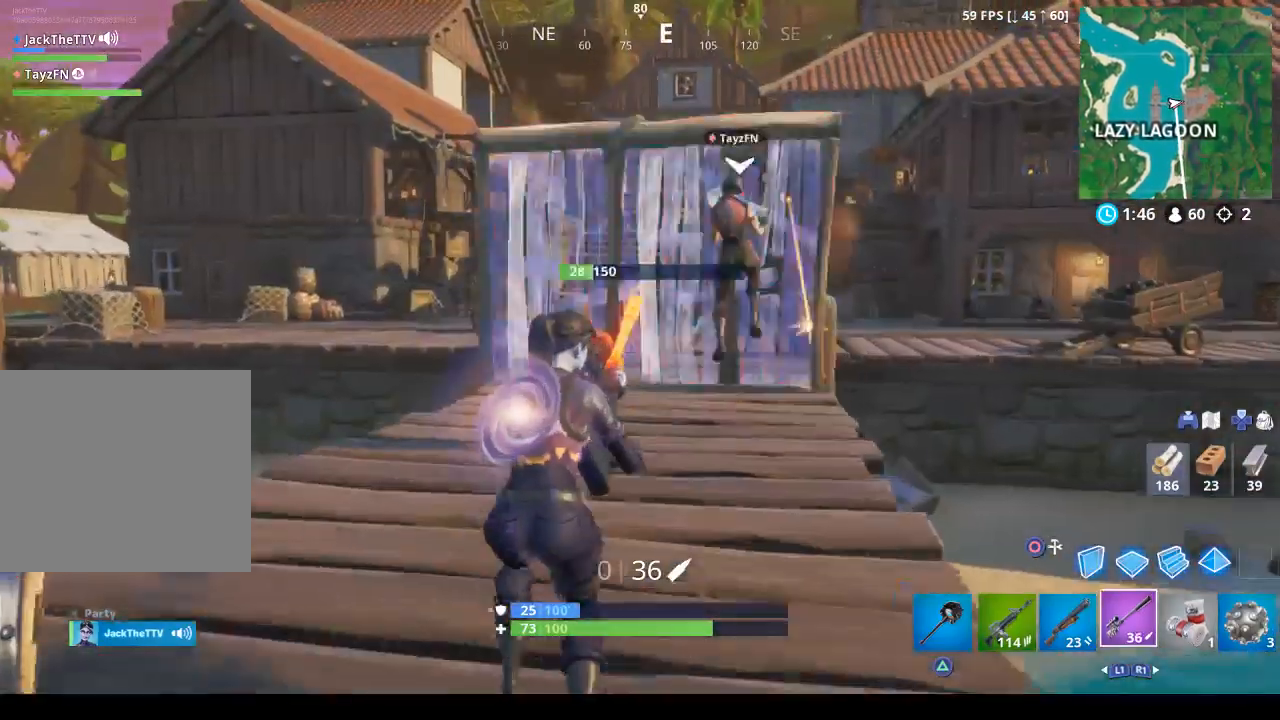
{"buttons": [], "left_stick": "left", "right_stick": "up-right", "events": [[267, "R3", "down"], [267, "left_stick", "up"], [367, "R3", "up"], [400, "left_stick", "up-left"], [433, "right_stick", "up-right"], [500, "left_stick", "left"]]}
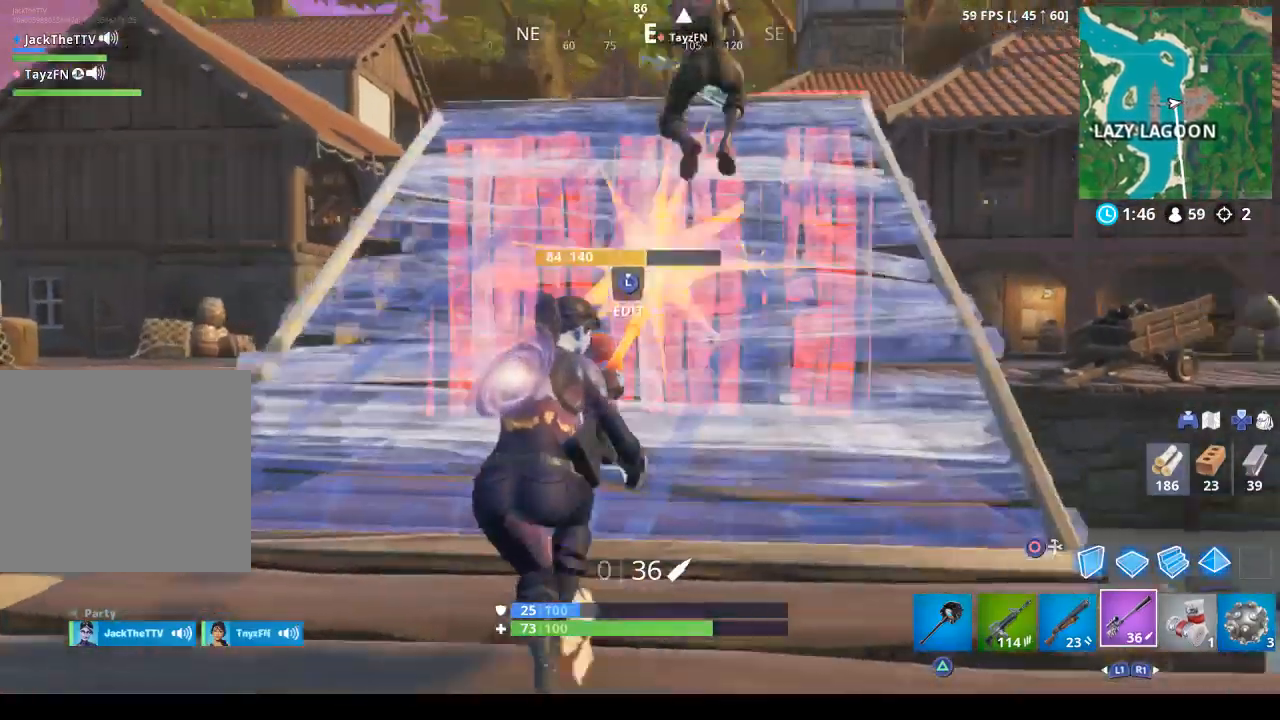
{"buttons": [], "left_stick": "up-right", "right_stick": "center", "events": [[67, "right_stick", "center"], [167, "left_stick", "up-right"], [233, "CROSS", "down"], [367, "CROSS", "up"]]}
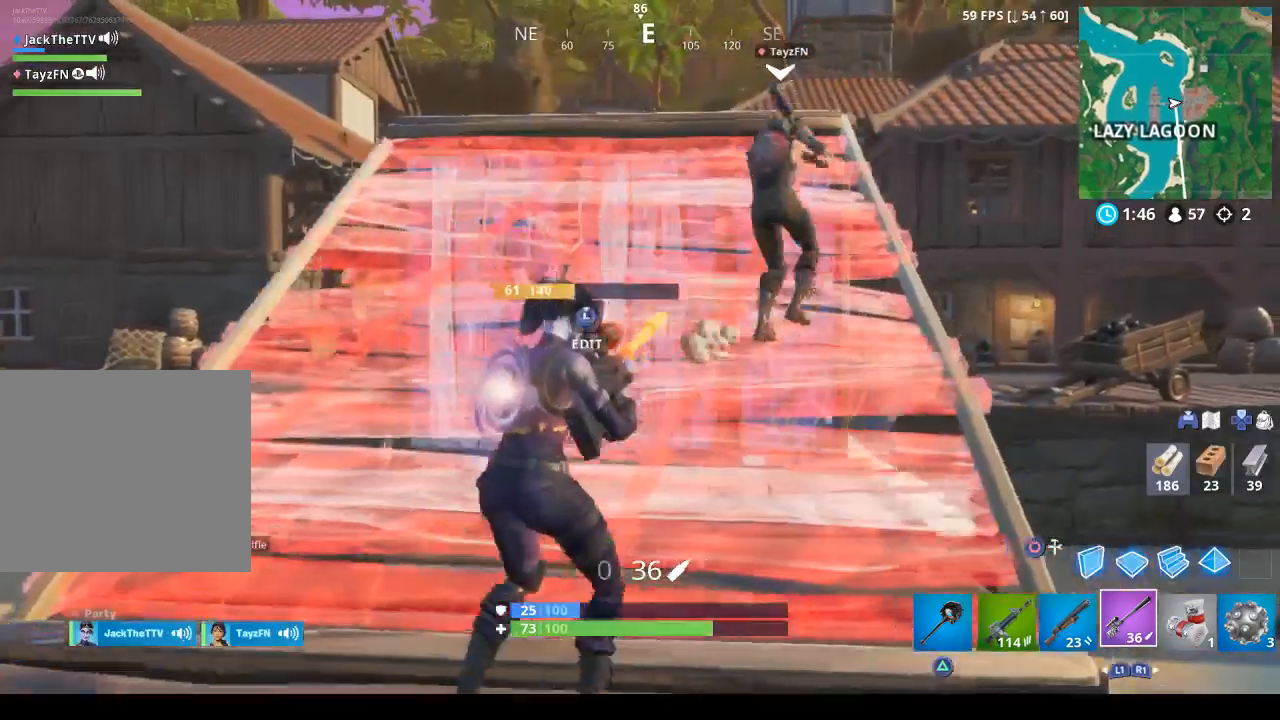
{"buttons": [], "left_stick": "up", "right_stick": "center", "events": [[500, "left_stick", "up"]]}
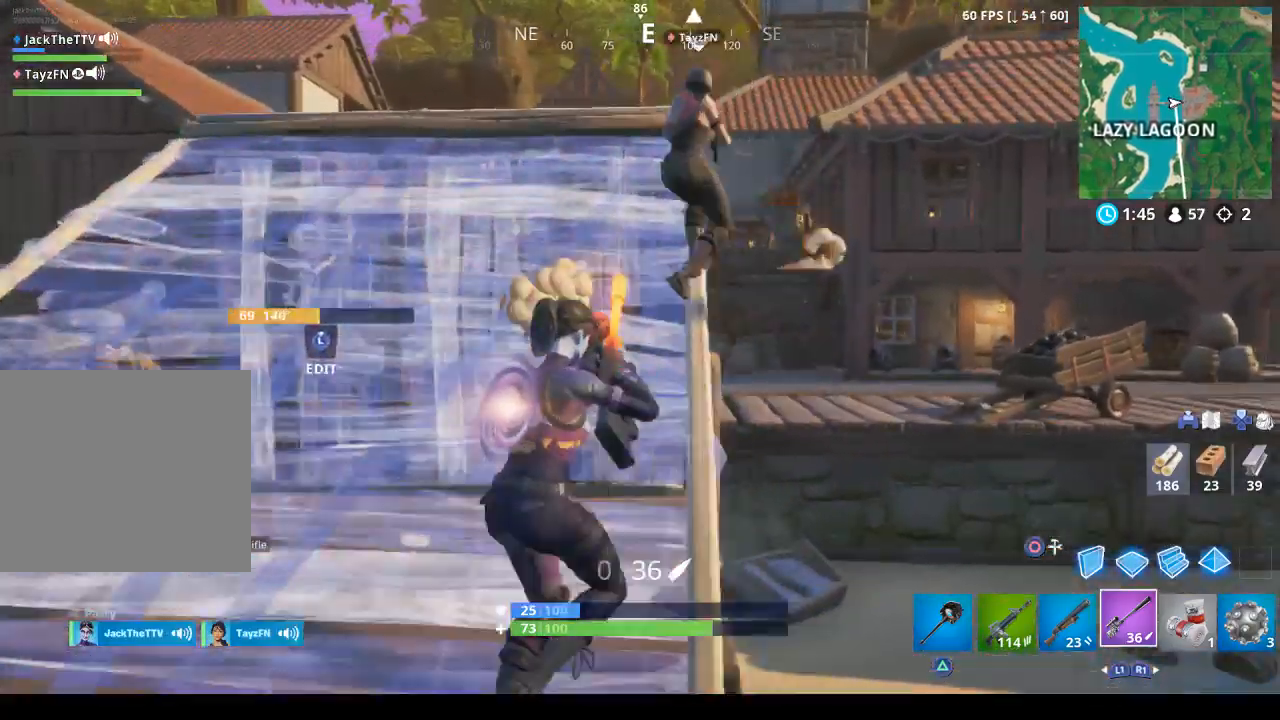
{"buttons": [], "left_stick": "up", "right_stick": "center", "events": []}
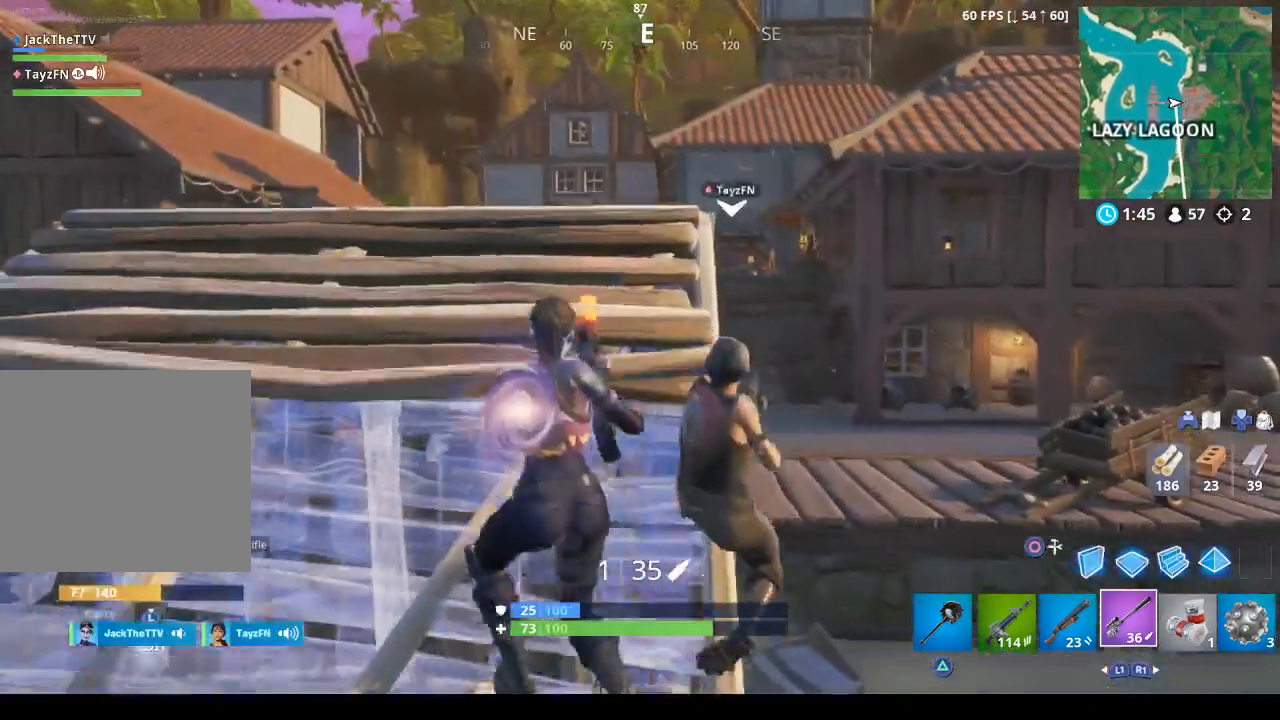
{"buttons": [], "left_stick": "center", "right_stick": "right", "events": [[67, "R3", "down"], [233, "R3", "up"], [300, "right_stick", "right"], [333, "left_stick", "up-left"], [500, "left_stick", "center"]]}
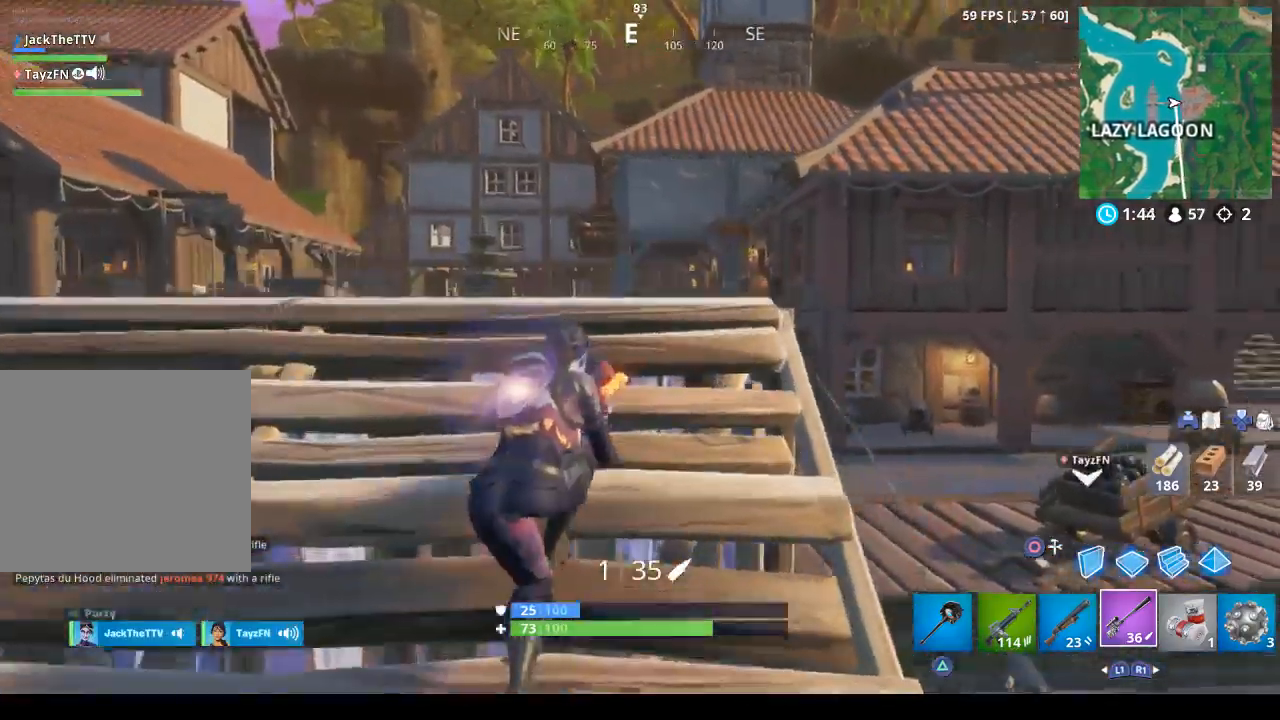
{"buttons": [], "left_stick": "center", "right_stick": "center", "events": [[167, "left_stick", "left"], [300, "right_stick", "center"], [333, "left_stick", "center"]]}
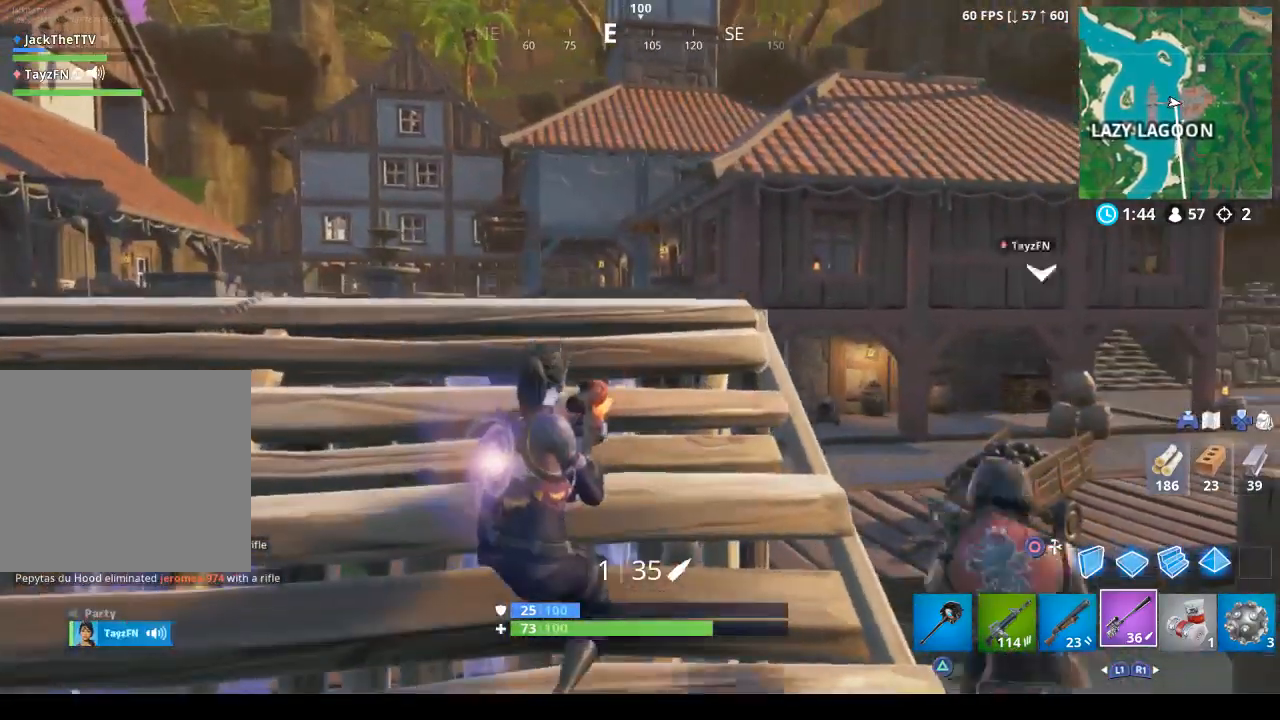
{"buttons": [], "left_stick": "center", "right_stick": "center", "events": [[133, "left_stick", "left"], [267, "left_stick", "center"]]}
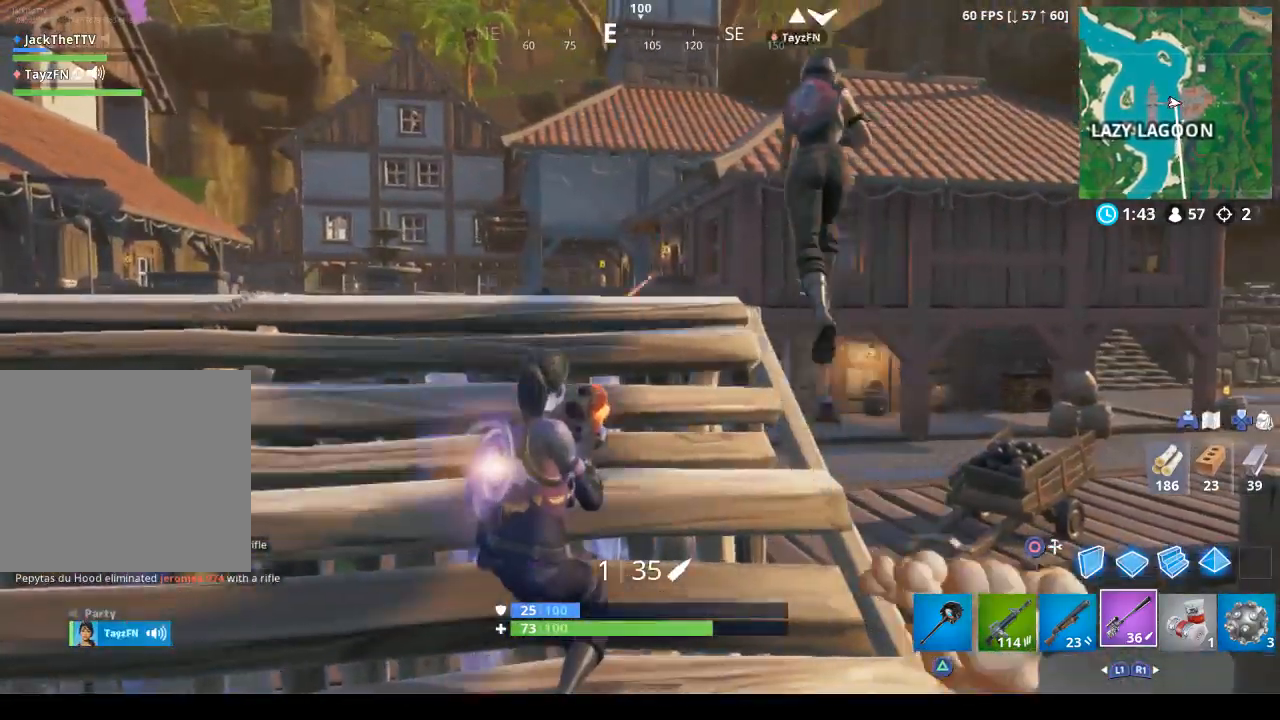
{"buttons": [], "left_stick": "down-left", "right_stick": "center", "events": [[333, "left_stick", "left"], [500, "left_stick", "down-left"]]}
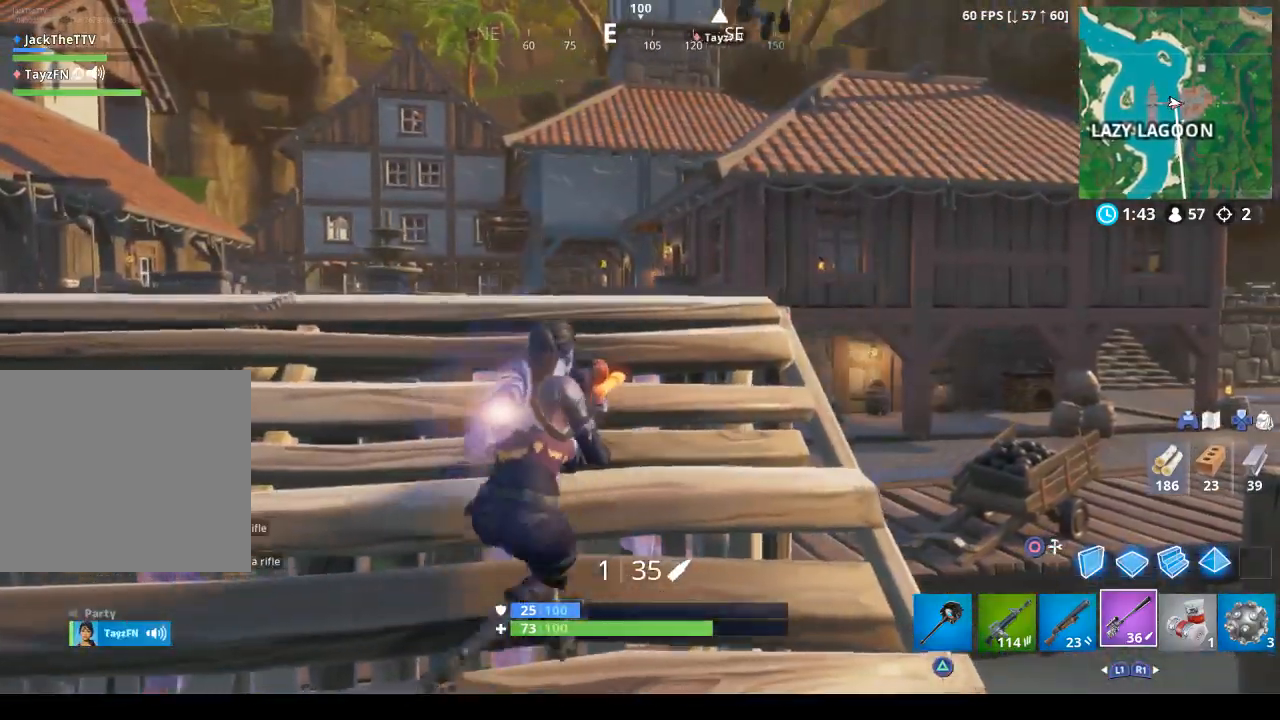
{"buttons": ["L2"], "left_stick": "up-left", "right_stick": "center", "events": [[167, "left_stick", "center"], [233, "left_stick", "up"], [300, "right_stick", "up"], [400, "left_stick", "up-left"], [400, "right_stick", "center"], [500, "L2", "down"]]}
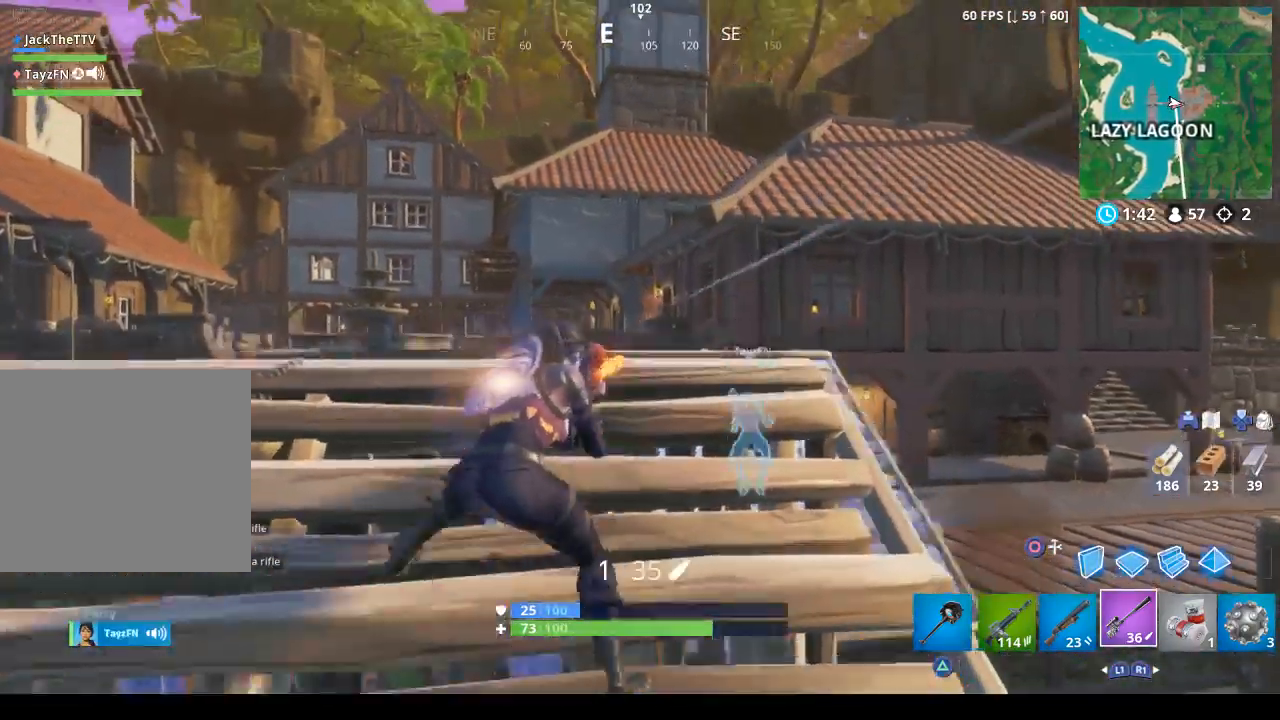
{"buttons": ["L2"], "left_stick": "down-left", "right_stick": "center", "events": [[67, "right_stick", "up"], [100, "left_stick", "center"], [267, "right_stick", "center"], [400, "left_stick", "down-left"], [400, "right_stick", "down"], [500, "right_stick", "center"]]}
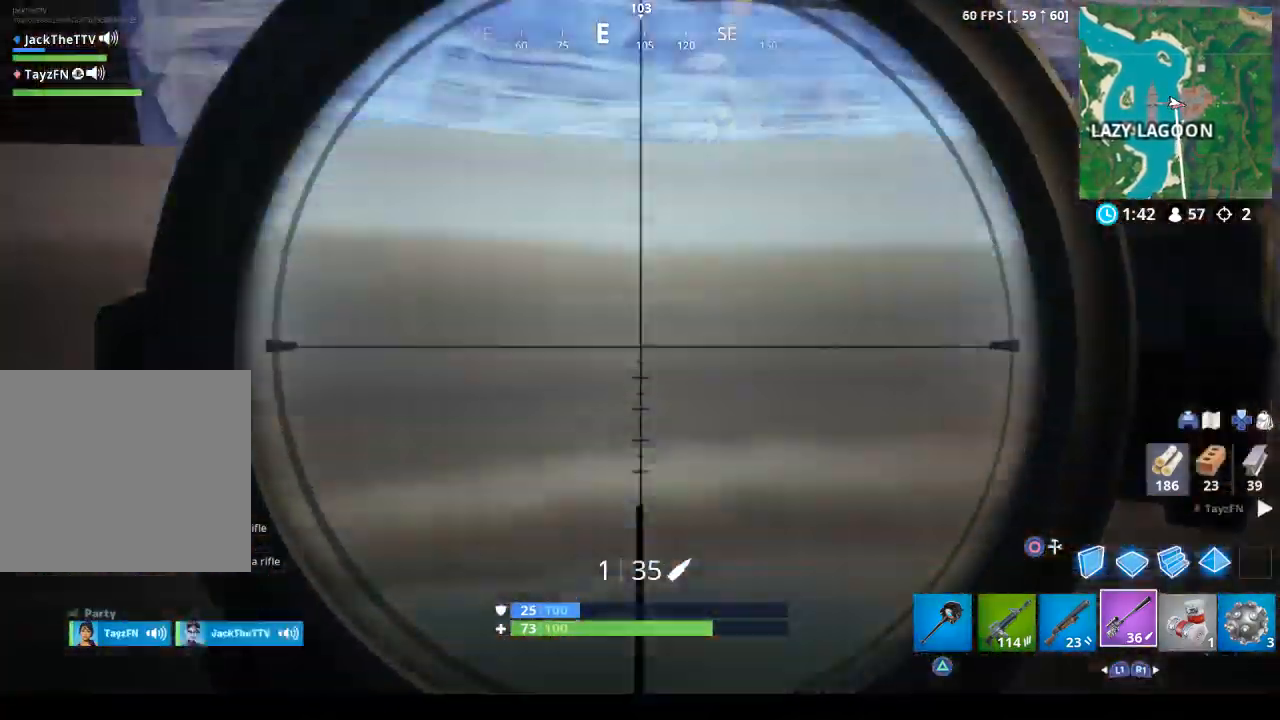
{"buttons": ["L2"], "left_stick": "center", "right_stick": "center", "events": [[33, "left_stick", "center"], [133, "left_stick", "up"], [233, "right_stick", "down"], [300, "left_stick", "center"], [367, "right_stick", "center"]]}